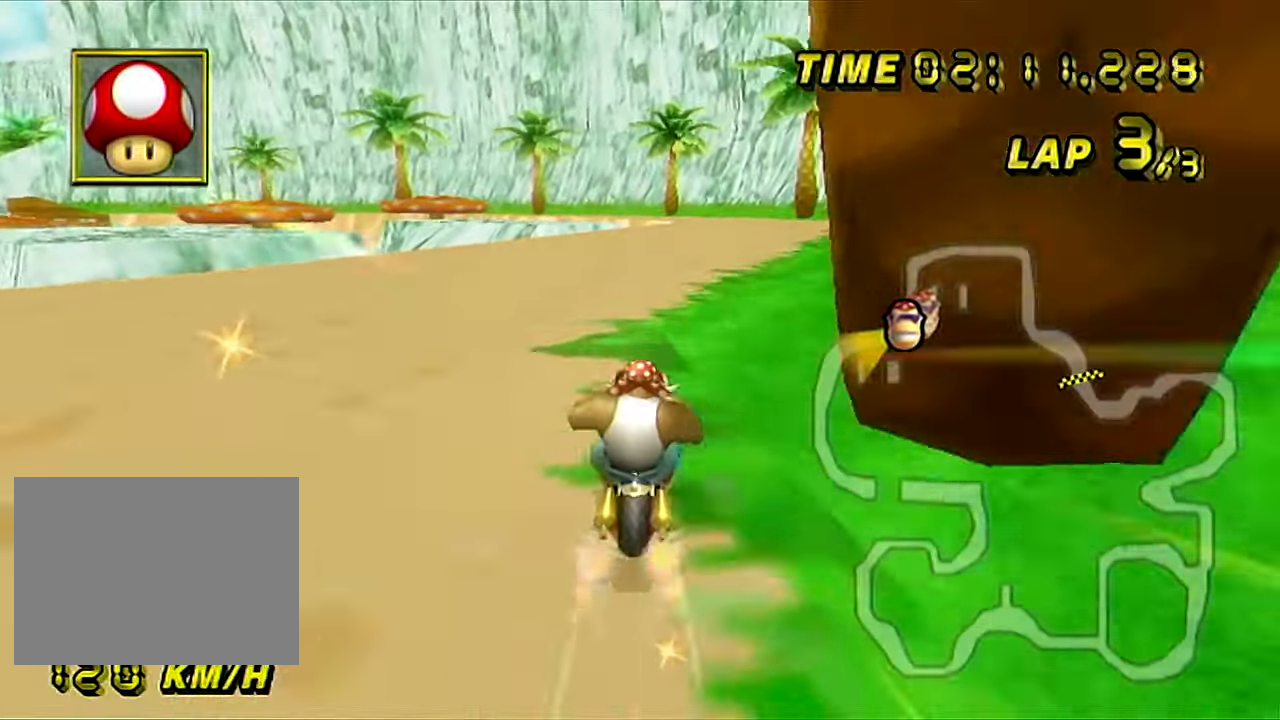
Gameplay with a controller (Nintendo layout); each line is a JSON object with the inputs held at the frame after it. "events" lists button and stick changes between this image and that frame as [ms after this image, input, new state], when the widget could be followed in between. Not read: B C_DOWN C_LEFT C_RIGHT C_UP DPAD_RIGHT L3 R3 Z.
{"buttons": ["A"], "left_stick": "center", "events": [[417, "left_stick", "center"]]}
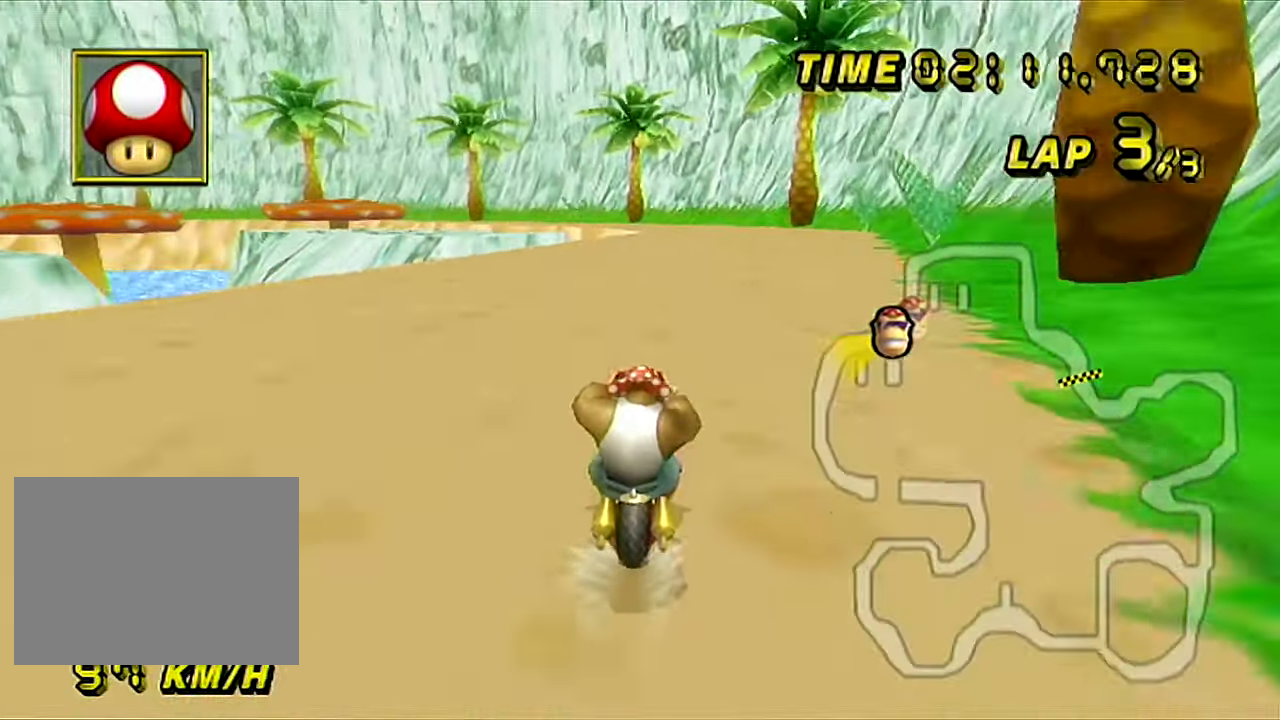
{"buttons": ["A"], "left_stick": "center", "events": []}
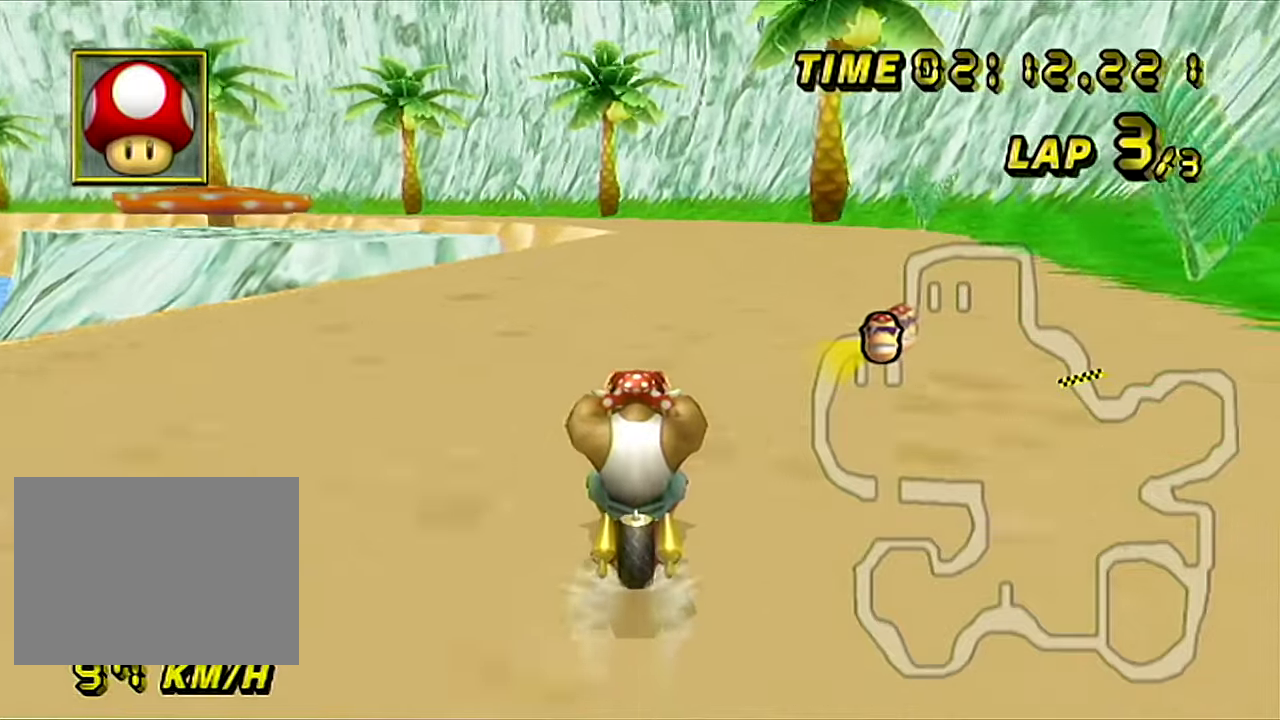
{"buttons": ["A"], "left_stick": "center", "events": []}
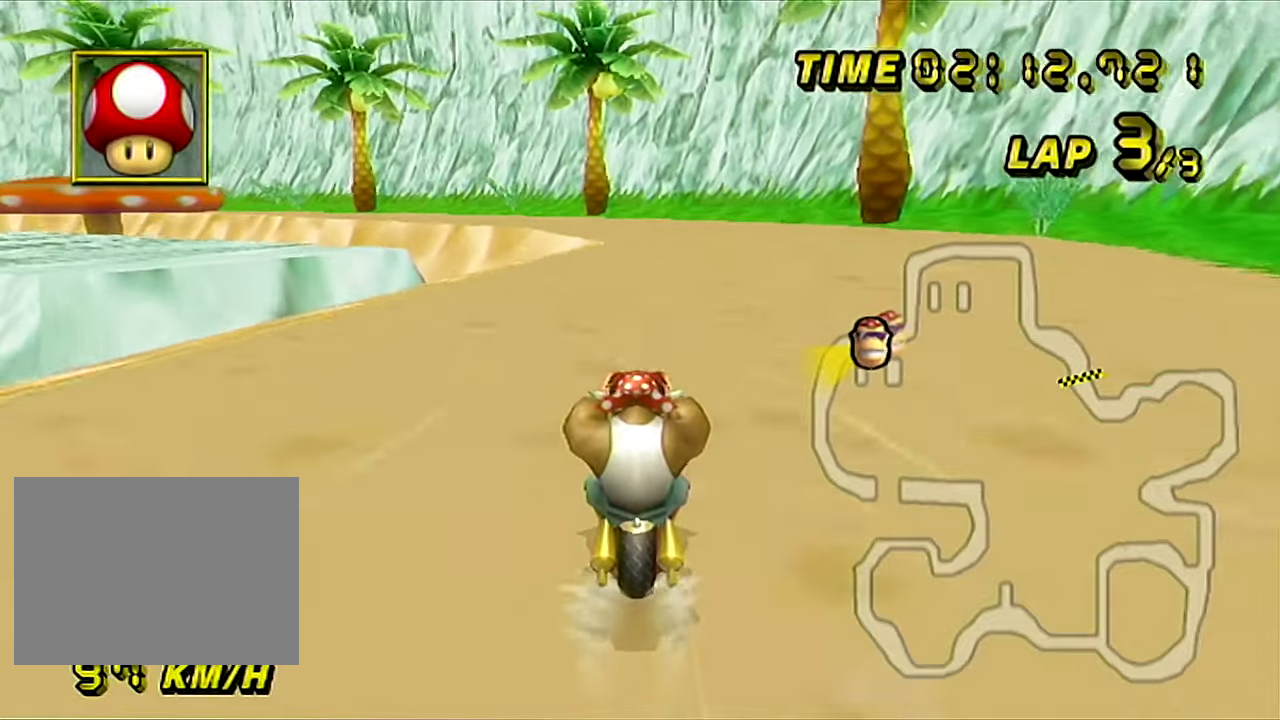
{"buttons": ["A", "R1"], "left_stick": "center", "events": [[400, "R1", "down"]]}
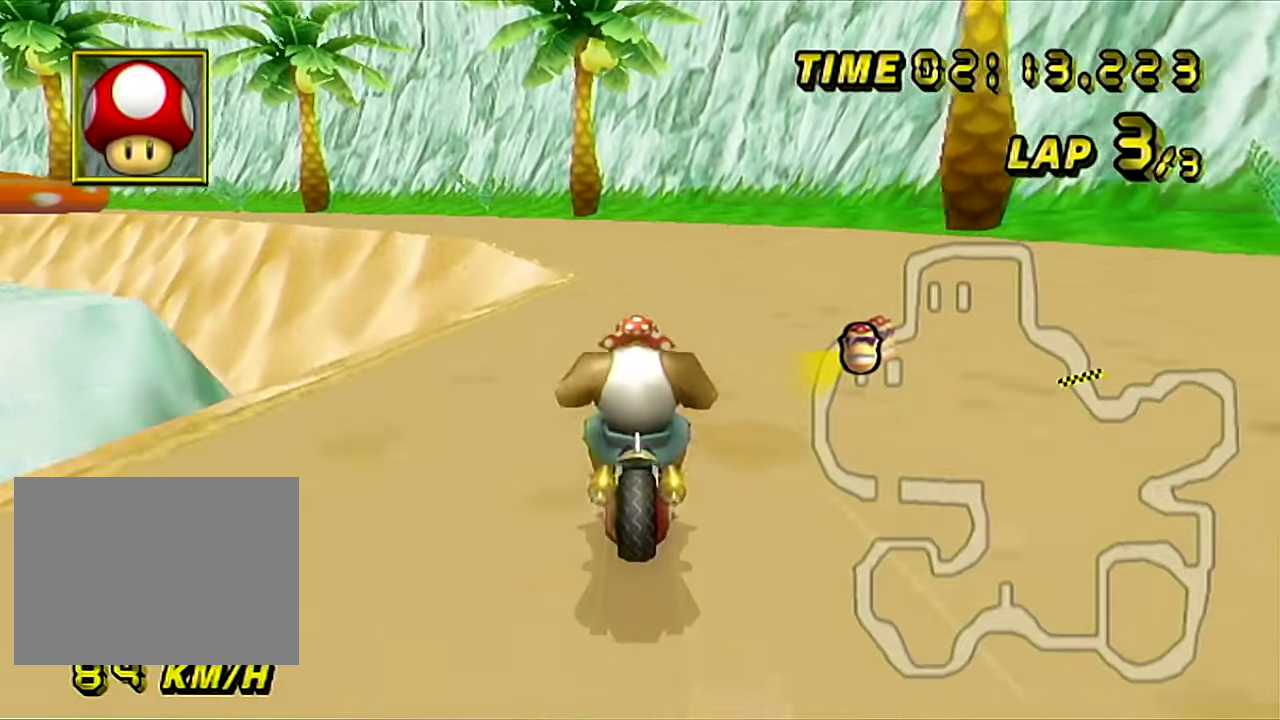
{"buttons": ["A", "R1"], "left_stick": "up-left", "events": [[167, "left_stick", "up-left"]]}
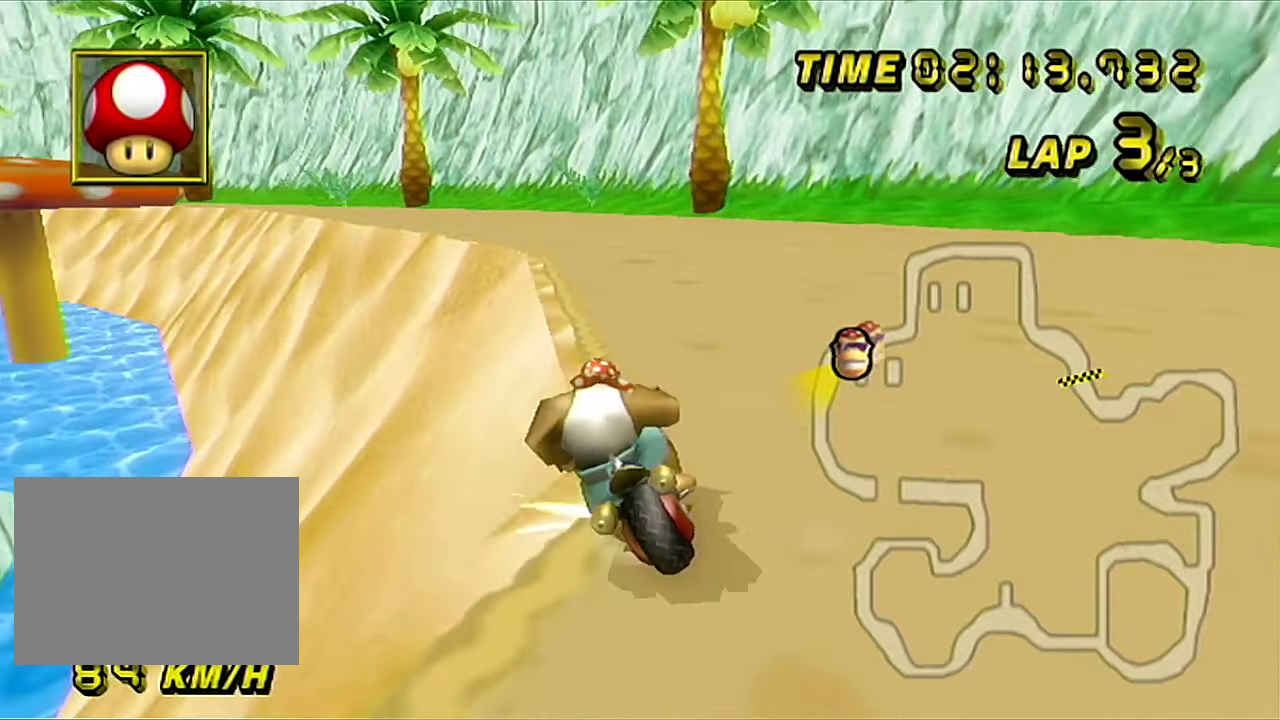
{"buttons": ["A", "R1"], "left_stick": "right", "events": [[50, "left_stick", "right"]]}
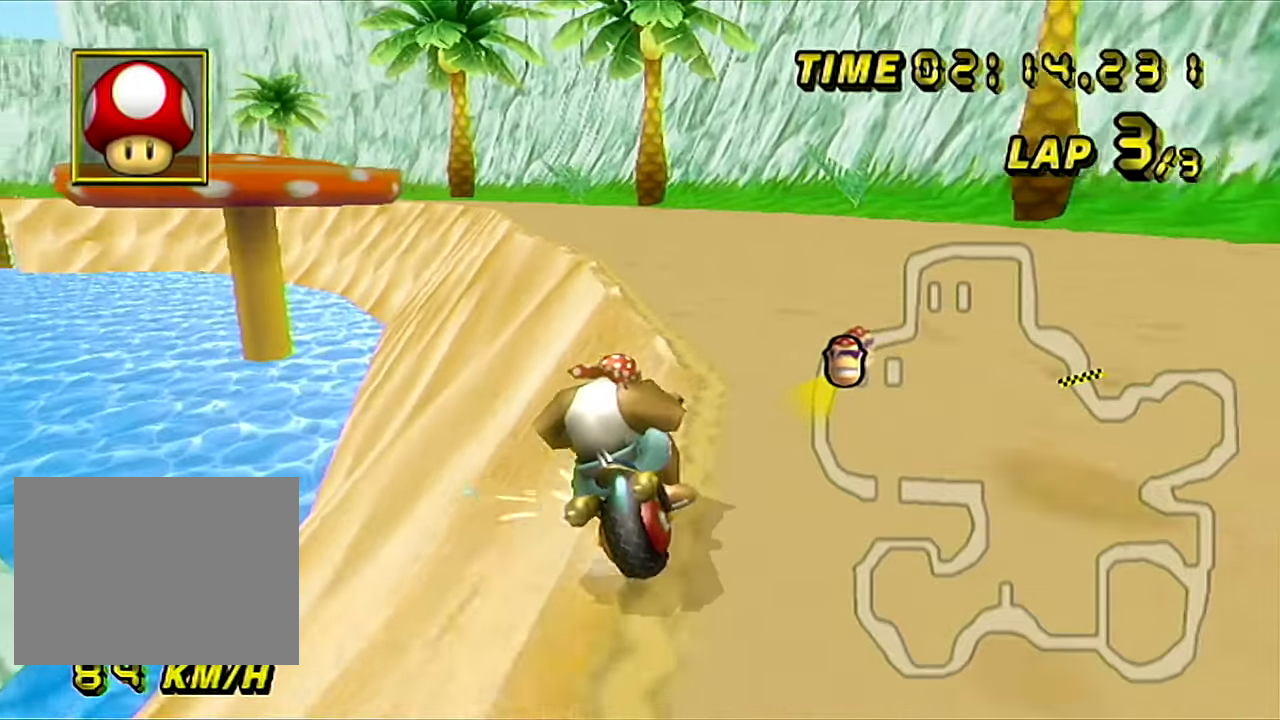
{"buttons": ["A", "R1"], "left_stick": "up-left", "events": [[134, "left_stick", "up-left"]]}
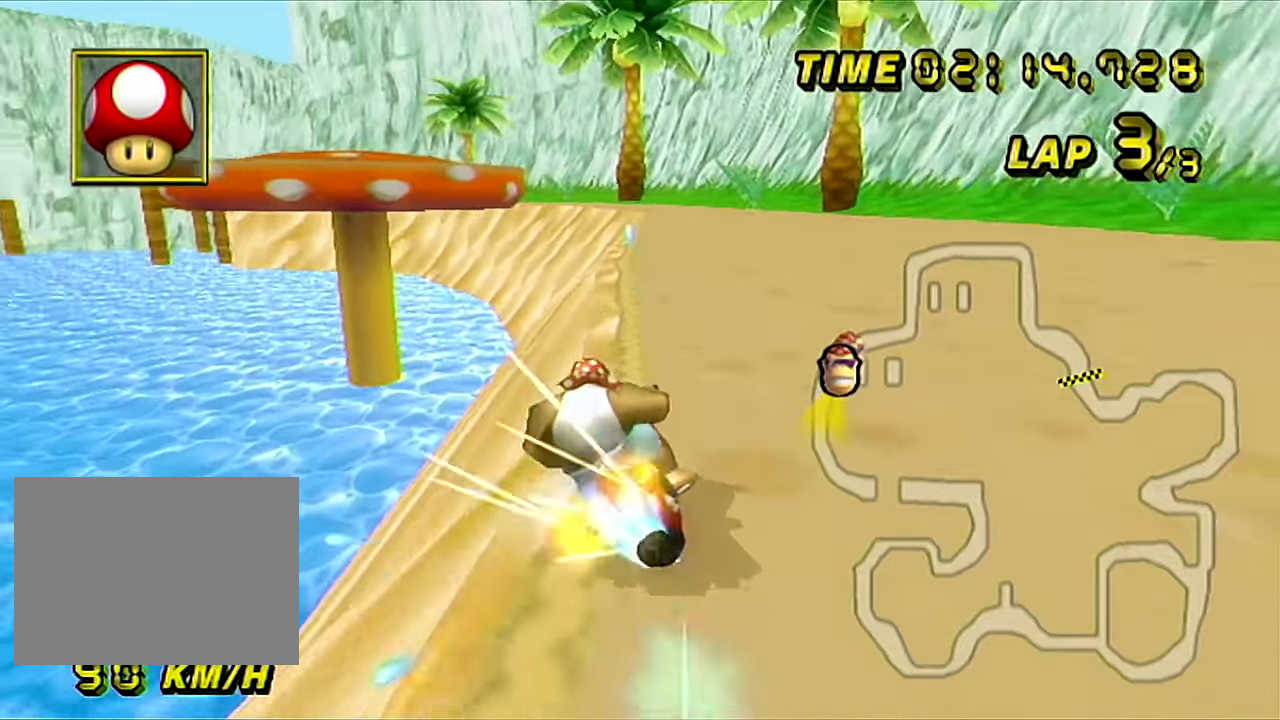
{"buttons": ["A"], "left_stick": "up", "events": [[16, "R1", "up"], [33, "left_stick", "right"], [216, "left_stick", "up-right"], [250, "DPAD_LEFT", "down"], [283, "DPAD_LEFT", "up"], [400, "left_stick", "up"]]}
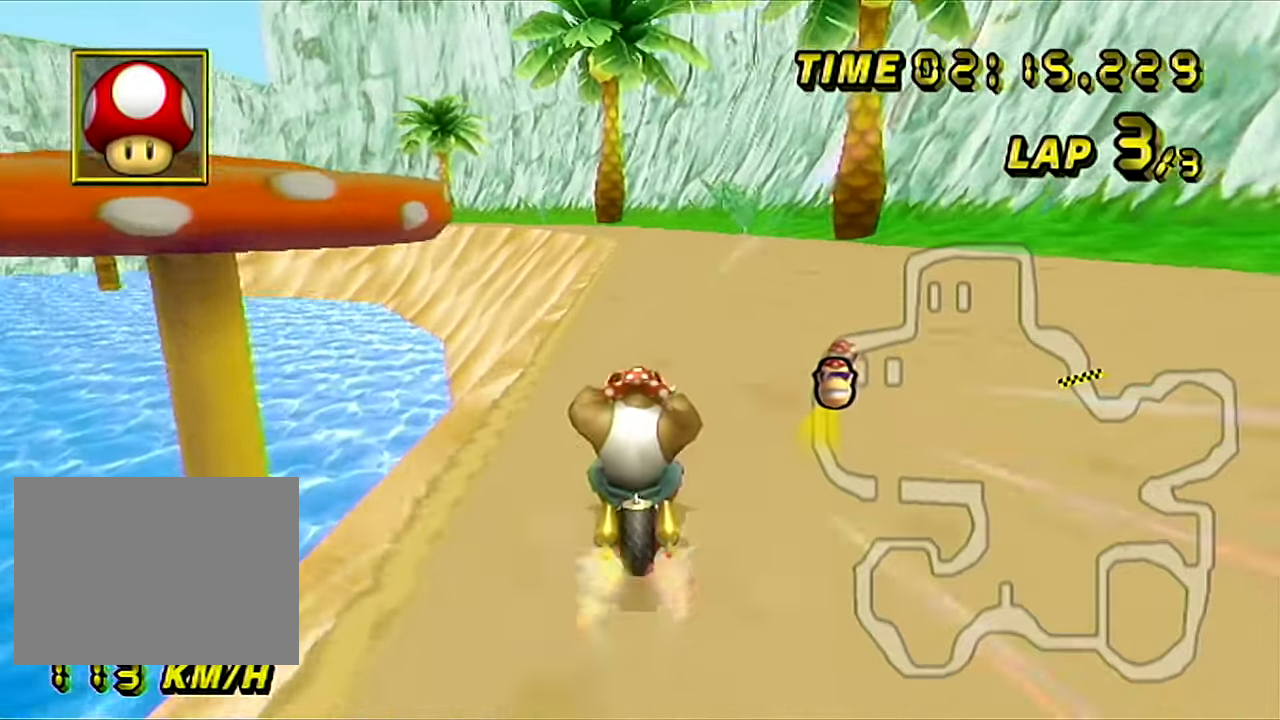
{"buttons": ["A"], "left_stick": "center", "events": [[50, "left_stick", "center"]]}
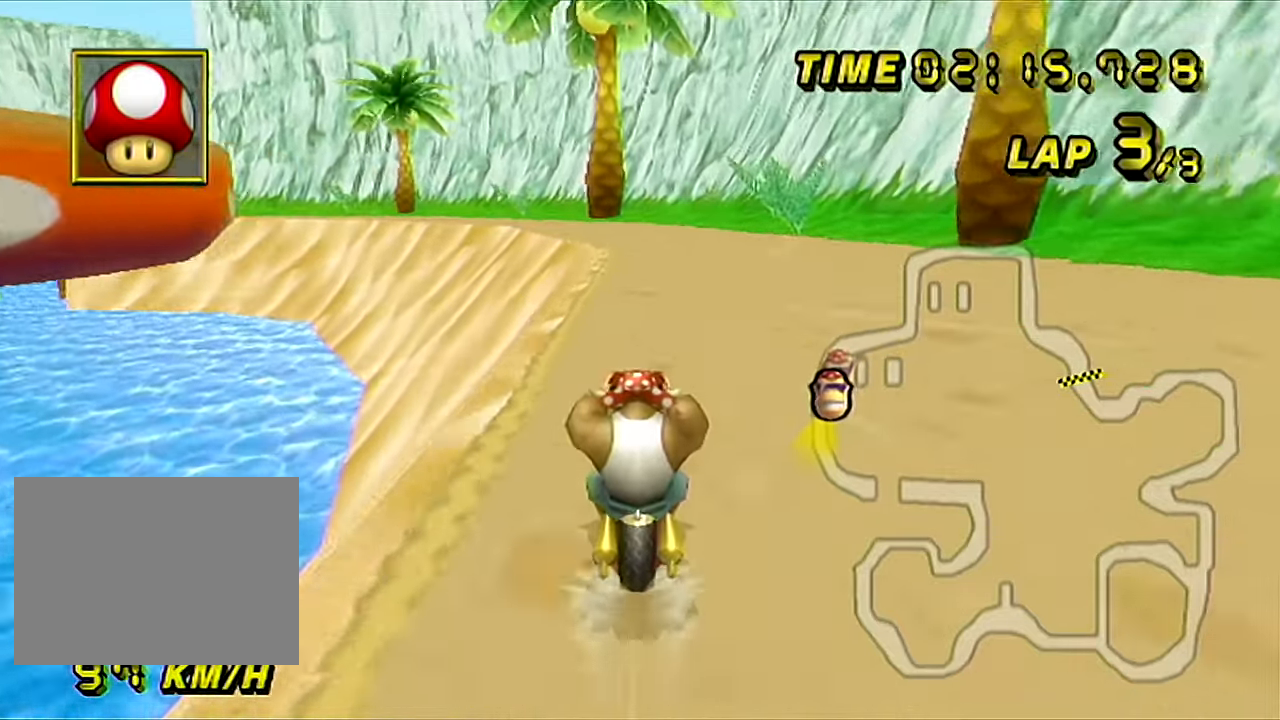
{"buttons": ["A", "R1"], "left_stick": "center", "events": [[450, "R1", "down"]]}
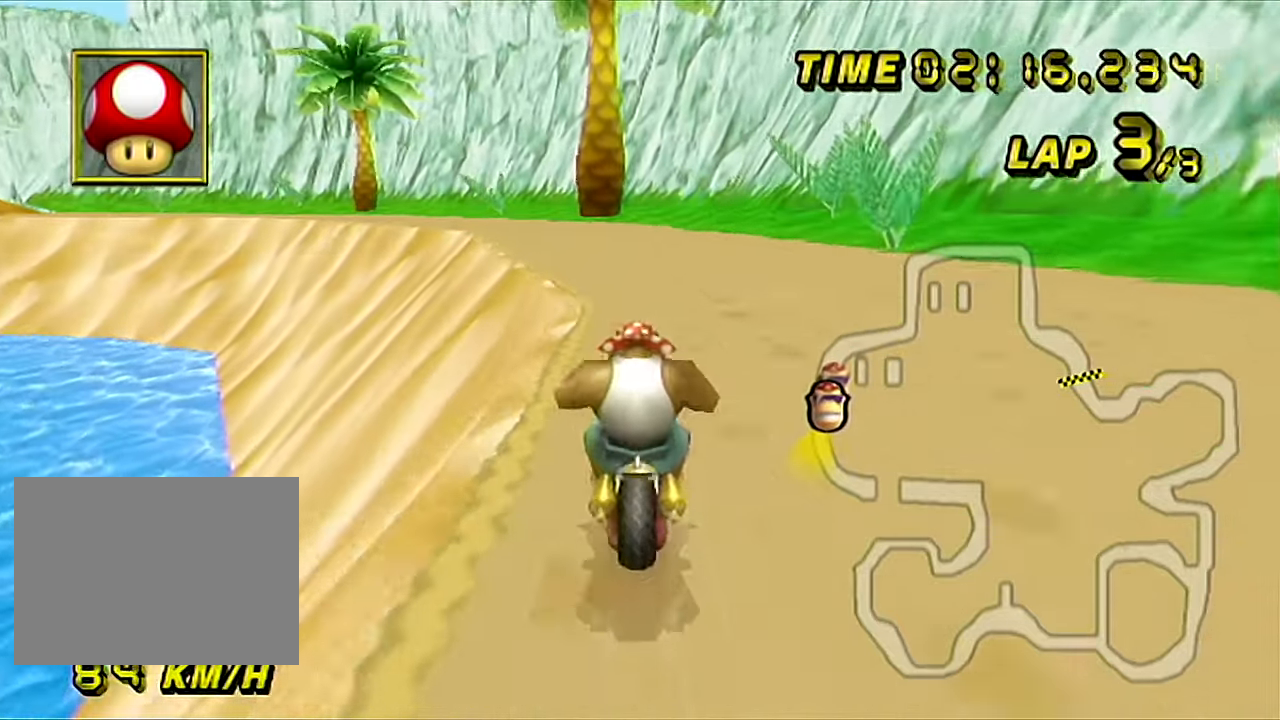
{"buttons": ["A", "R1"], "left_stick": "right", "events": [[234, "left_stick", "up-left"], [484, "left_stick", "right"]]}
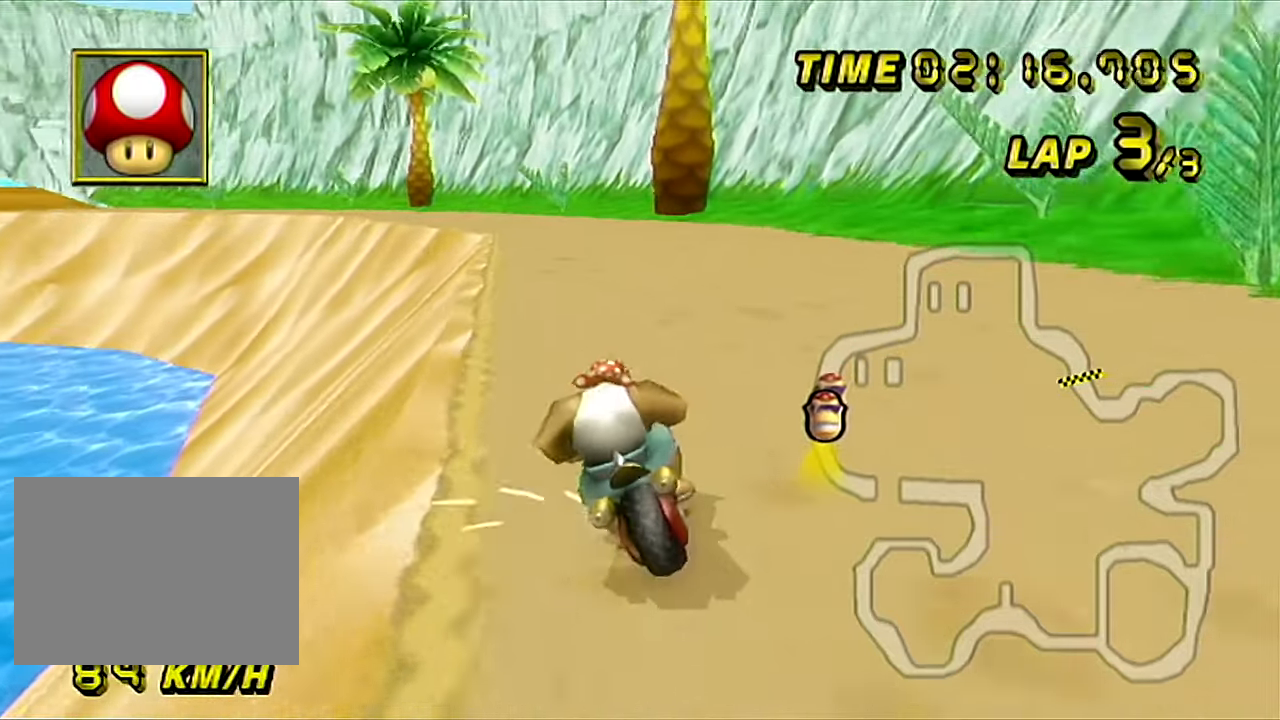
{"buttons": ["A", "R1"], "left_stick": "right", "events": []}